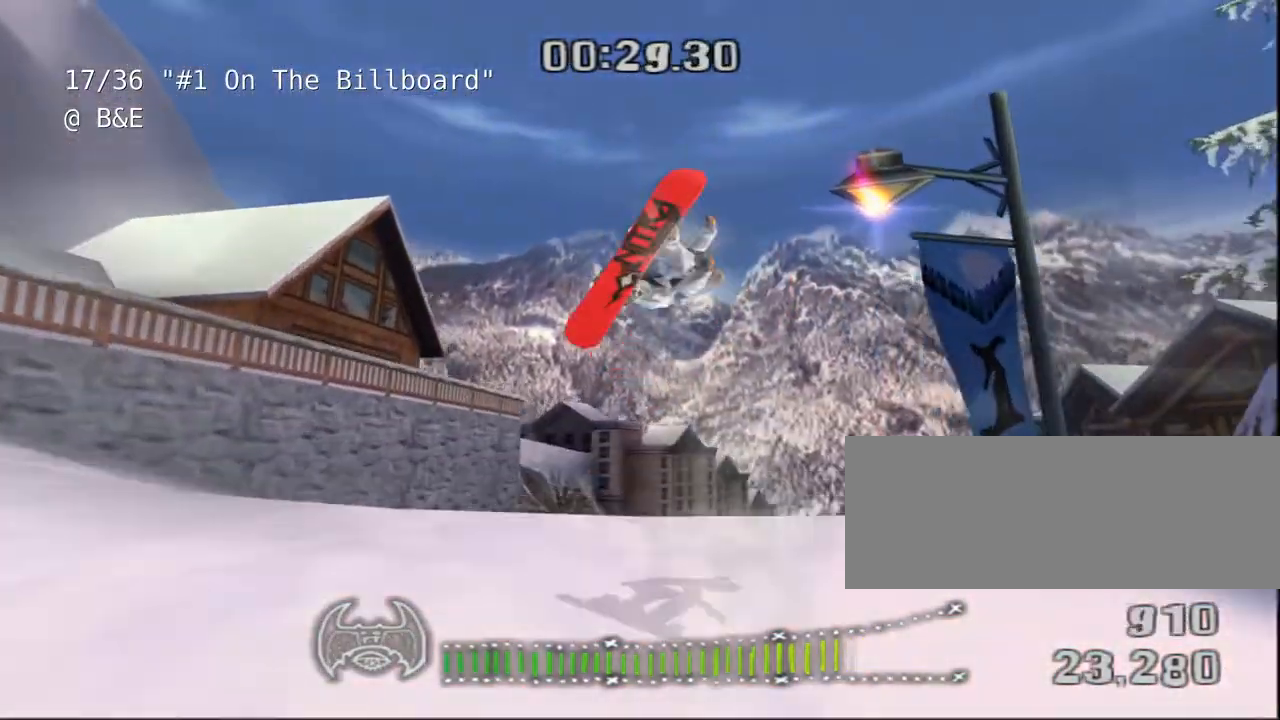
Gameplay with keyboard; each line is a JSON object with the keys held at the frame after it. "events" lists presses ("down") and releases ("up") of "a", "alt", "c", "ctrl", "d", "down", "e", "escape", "f", "f1", "f10", "f11", "f12", "f2", "f3", "f4", "f5", "f6", "f7", "f8", "f9", "left", "q", "r", "right", "s", "shift", "space", "super", "t", "up", "v", "w", "x" and "z" between this image and that frame as [ms after this image, input, new state], when the widget could be followed in between. No other keys are recorded. Mouse input is not recorded.
{"keys": ["shift"], "events": []}
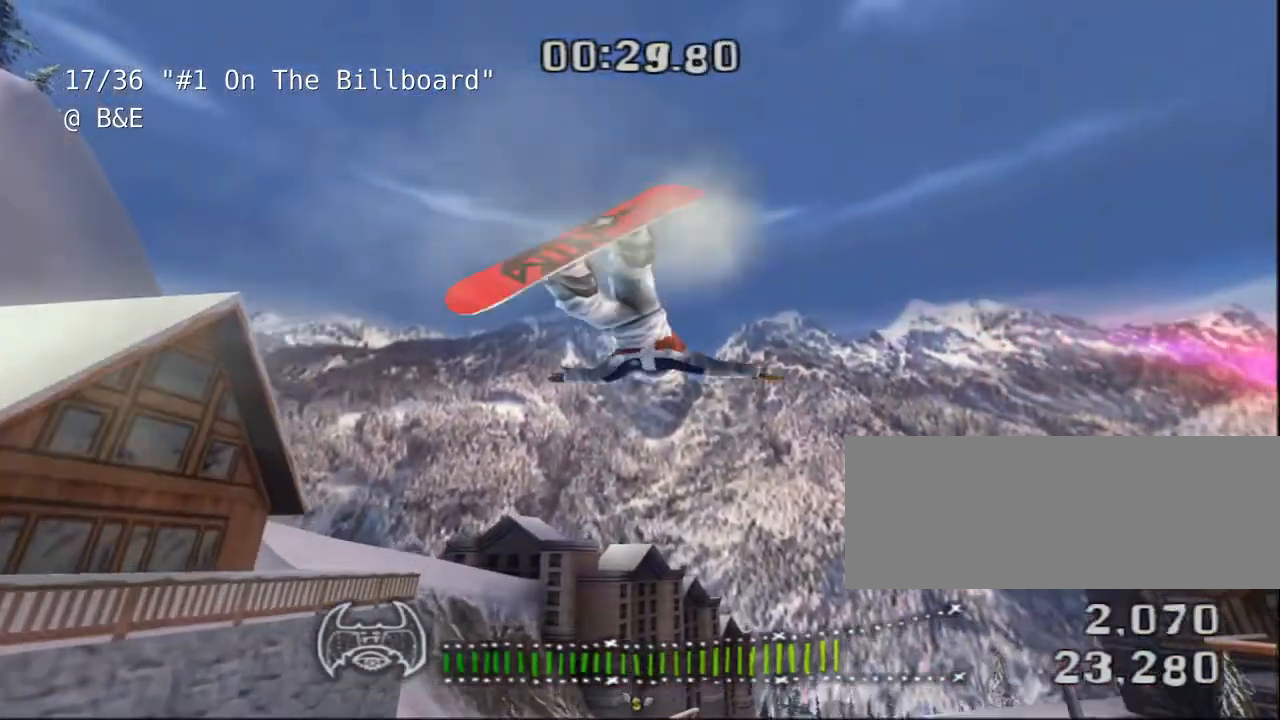
{"keys": ["shift"], "events": []}
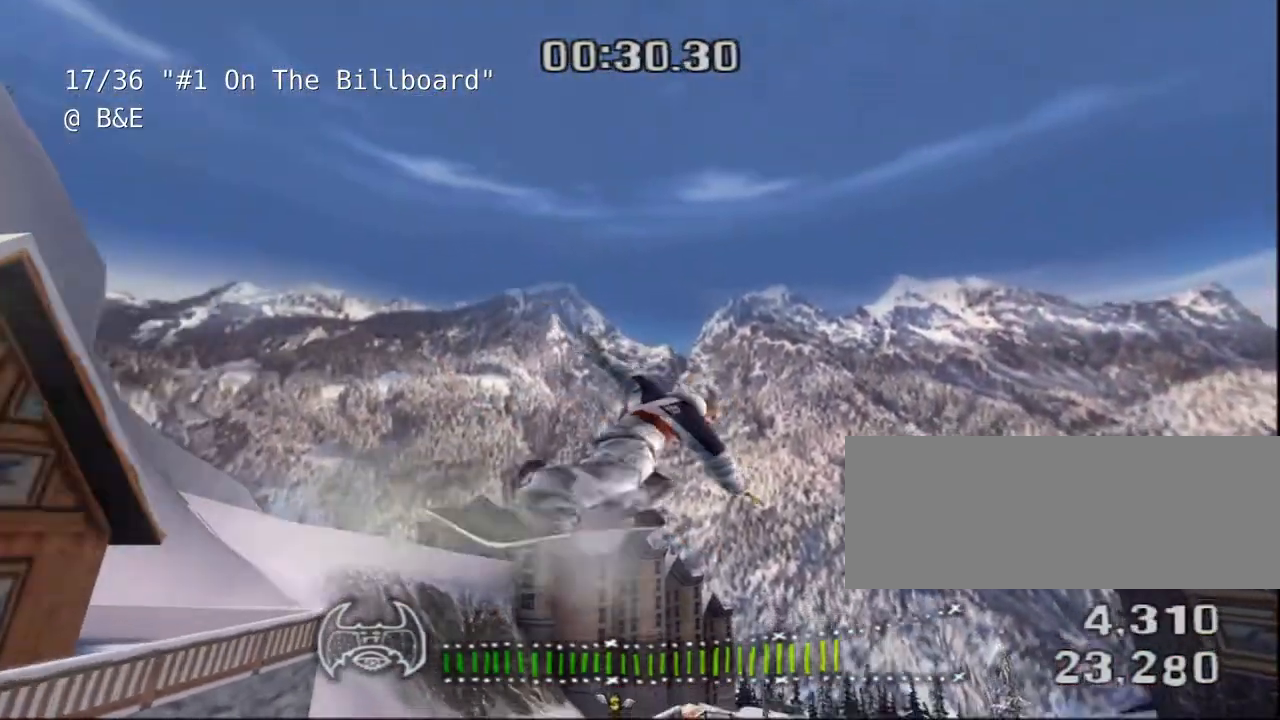
{"keys": ["shift"], "events": []}
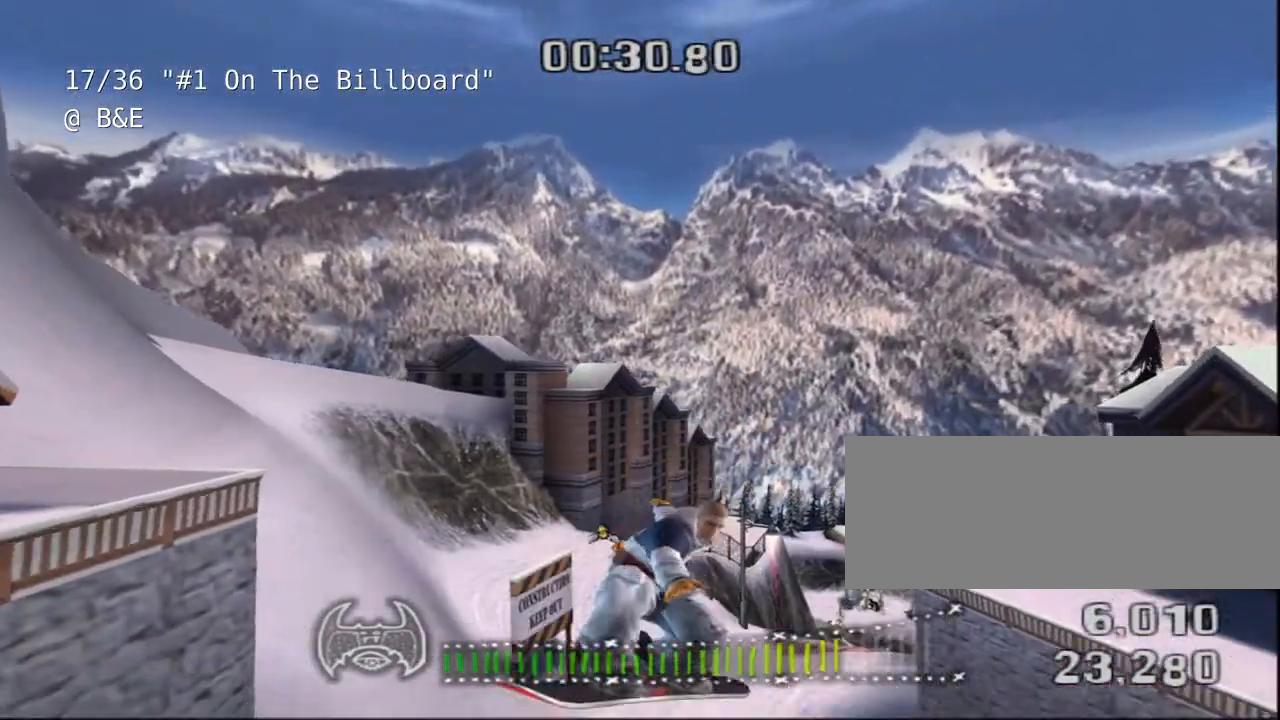
{"keys": ["shift"], "events": []}
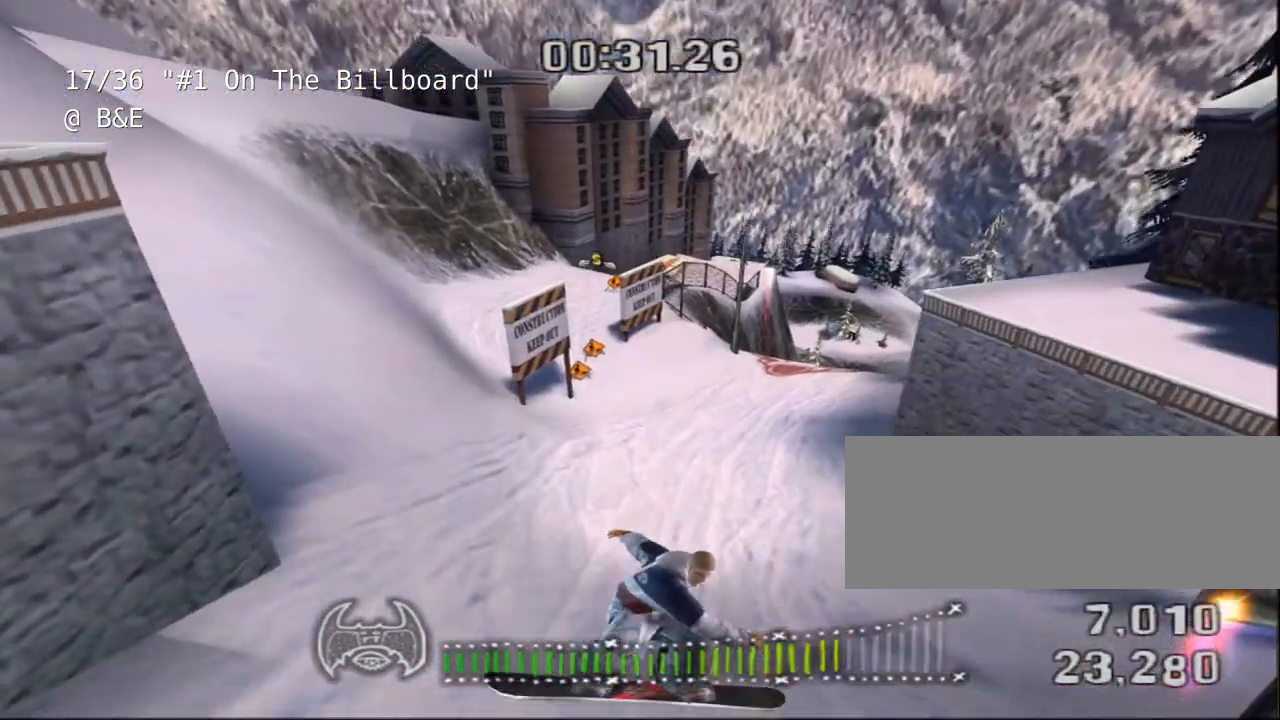
{"keys": ["shift"], "events": []}
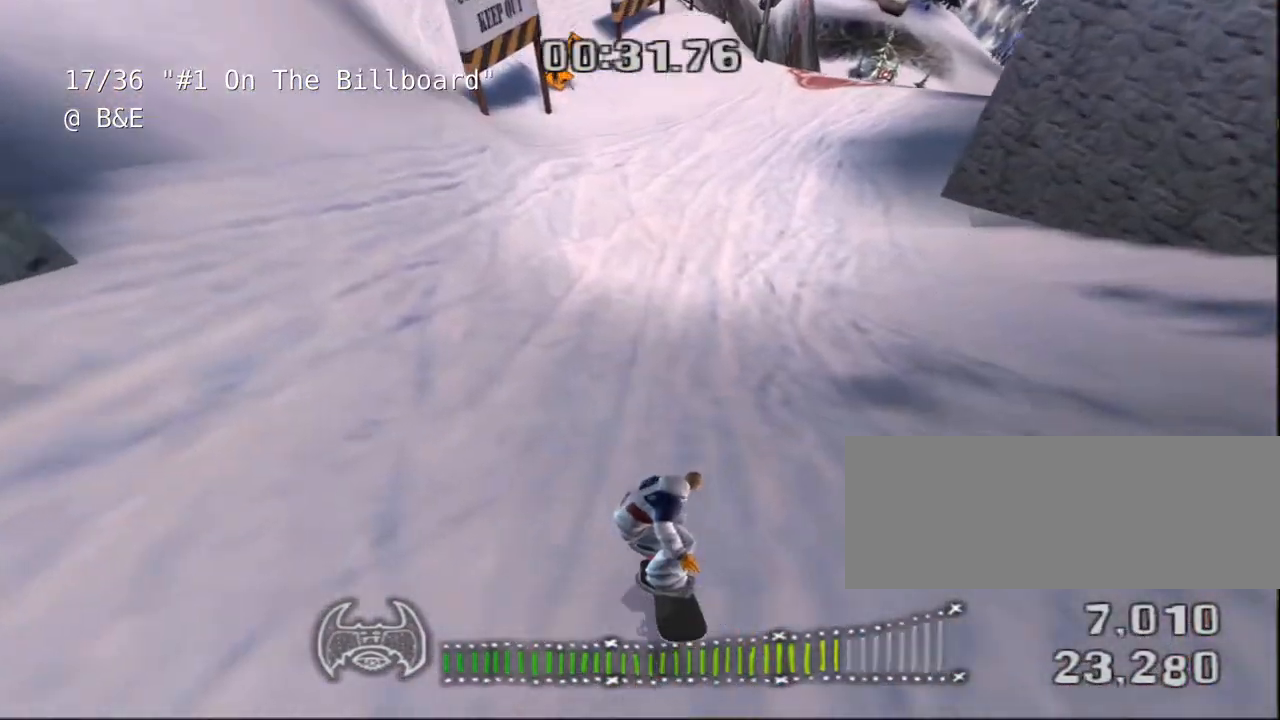
{"keys": ["s"], "events": [[17, "shift", "up"], [450, "s", "down"]]}
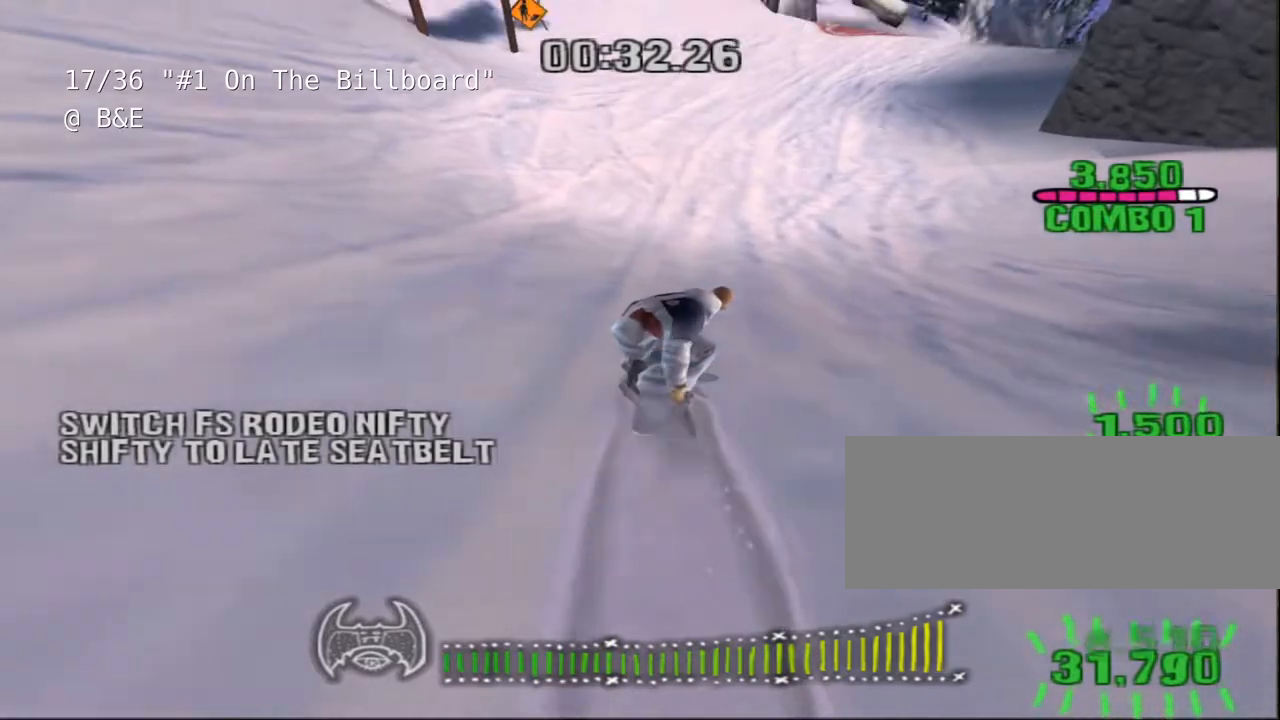
{"keys": [], "events": [[250, "s", "up"]]}
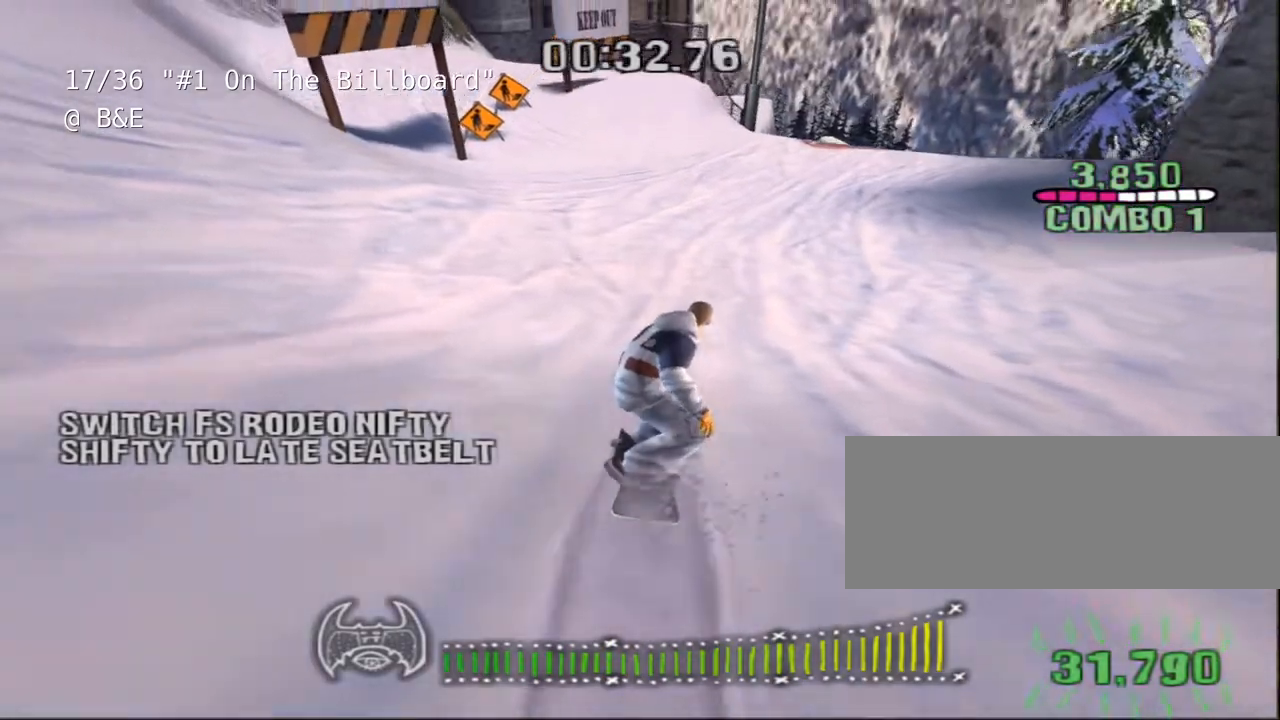
{"keys": [], "events": [[233, "a", "down"], [433, "a", "up"]]}
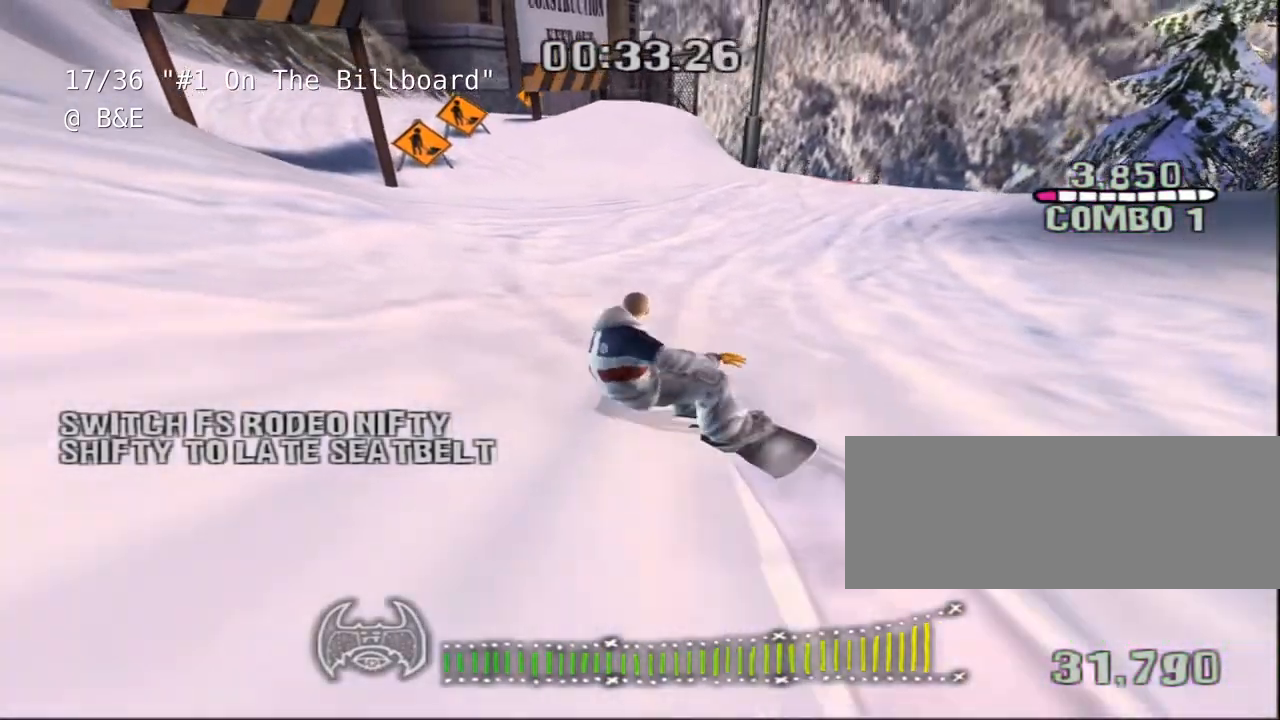
{"keys": [], "events": [[133, "a", "down"], [267, "a", "up"]]}
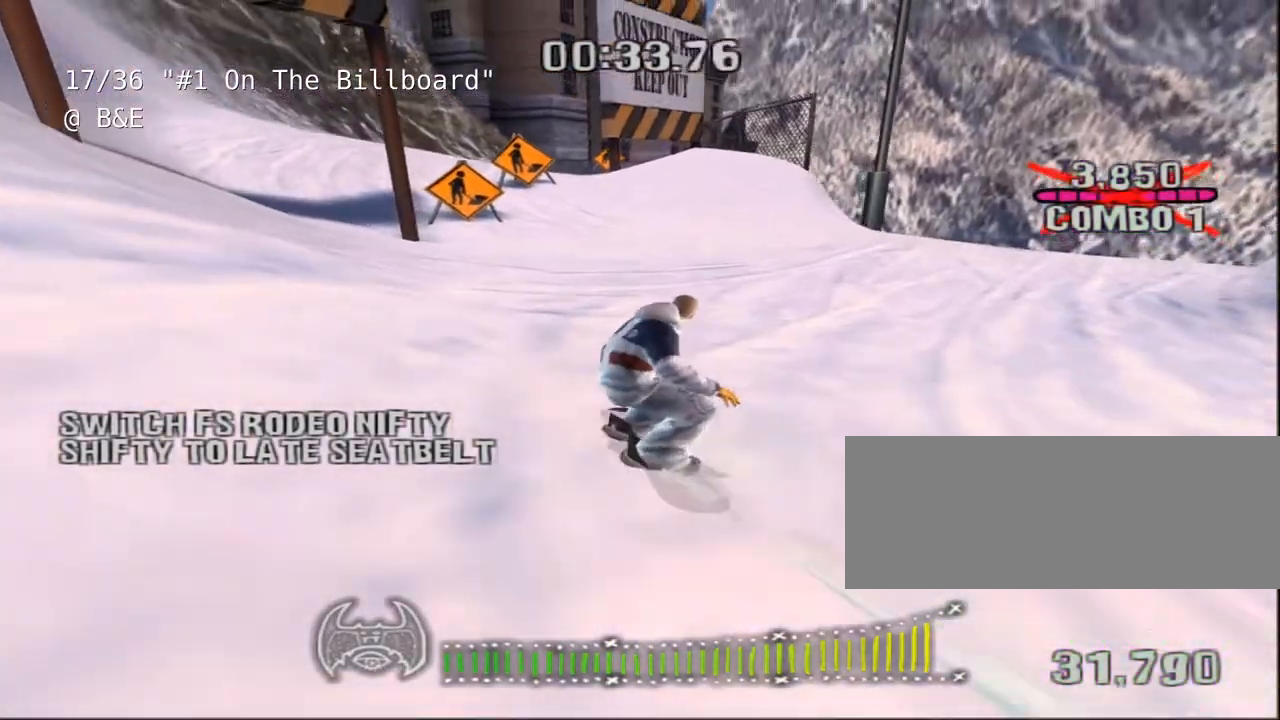
{"keys": [], "events": [[133, "a", "down"], [317, "a", "up"]]}